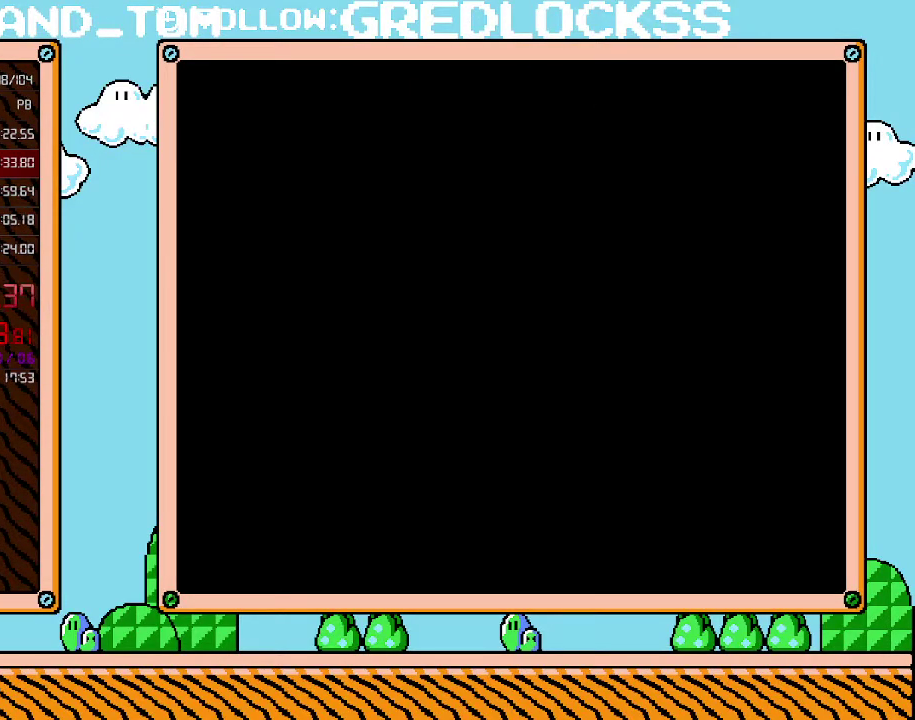
Gameplay with a controller (Nintendo layout); each line is a JSON object with the inputs held at the frame after it. "events" lists button and stick changes between this image and that frame as [ms after this image, input, new state], when the widget could be followed in between. Not read: L3 R3.
{"buttons": ["DPAD_RIGHT"], "events": [[350, "DPAD_RIGHT", "down"]]}
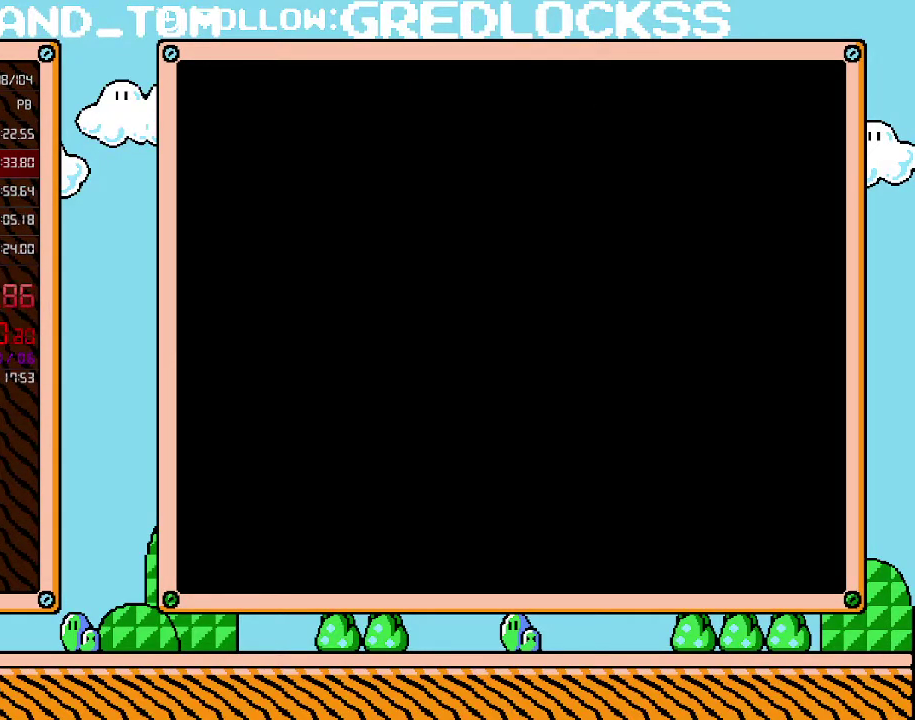
{"buttons": ["DPAD_RIGHT"], "events": []}
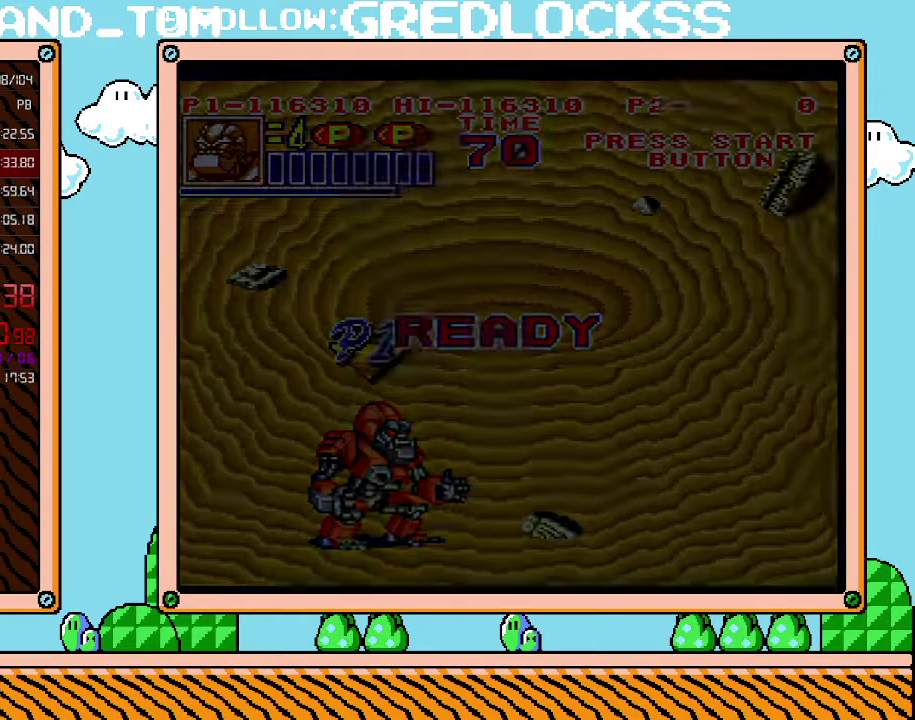
{"buttons": ["DPAD_RIGHT"], "events": []}
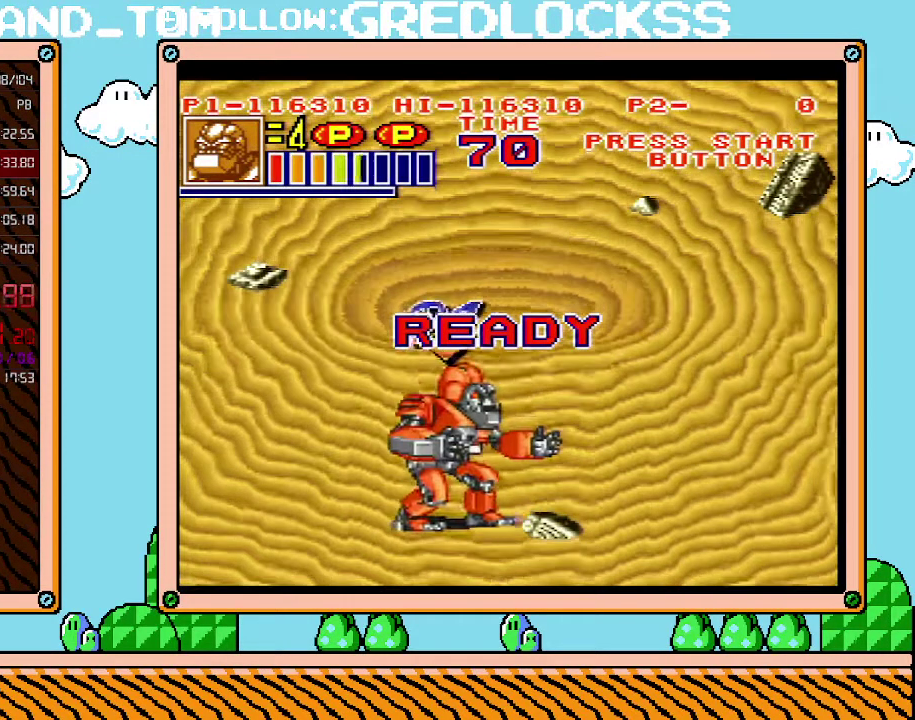
{"buttons": ["DPAD_RIGHT"], "events": []}
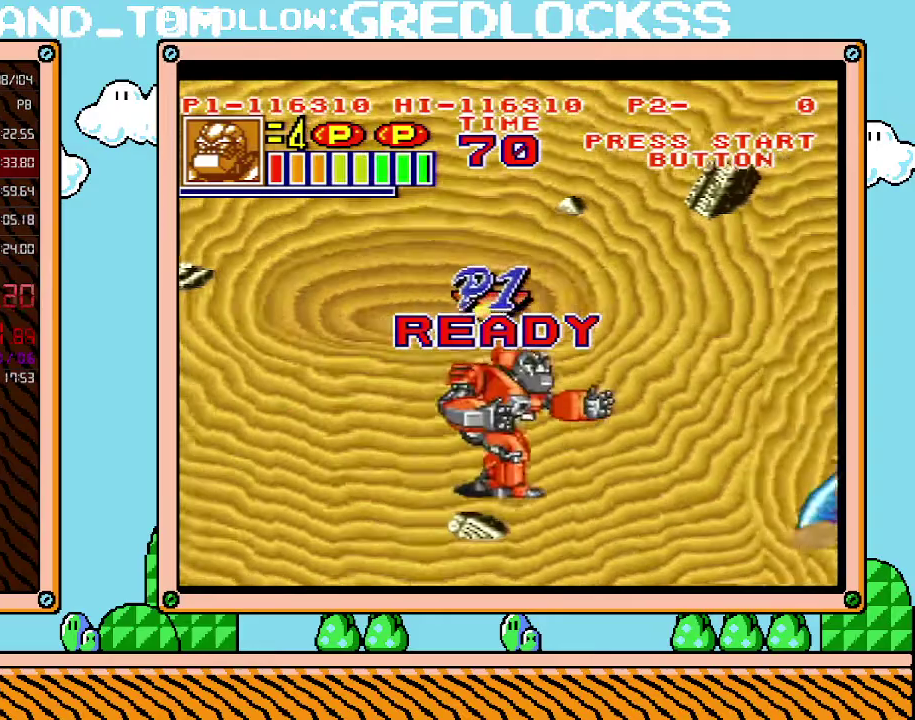
{"buttons": ["DPAD_RIGHT"], "events": [[33, "DPAD_UP", "down"], [183, "DPAD_UP", "up"]]}
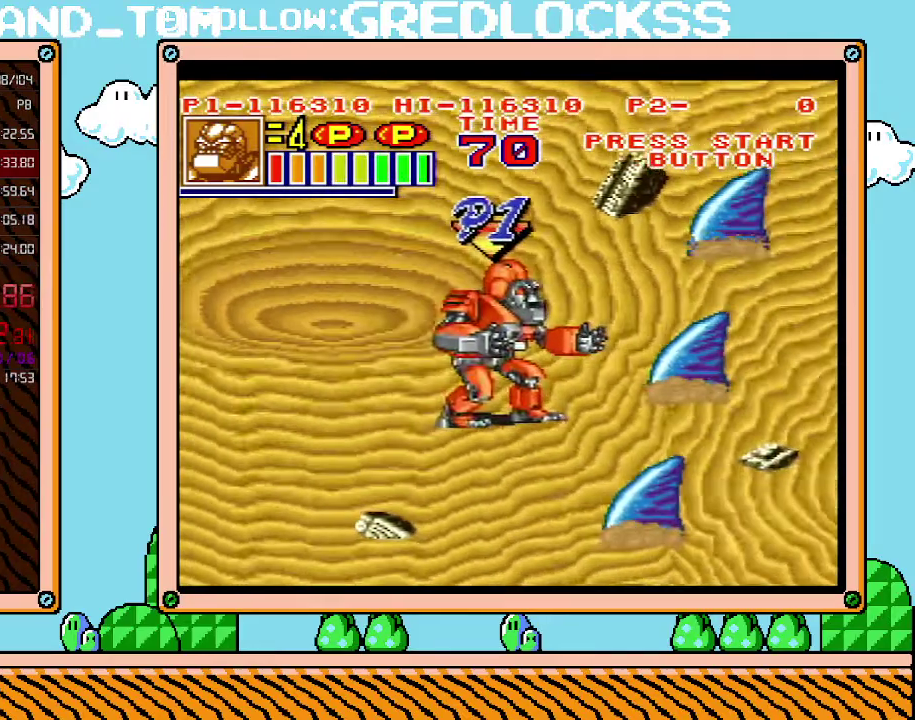
{"buttons": ["DPAD_RIGHT"], "events": [[133, "DPAD_RIGHT", "up"], [133, "X", "down"], [283, "X", "up"], [467, "DPAD_RIGHT", "down"]]}
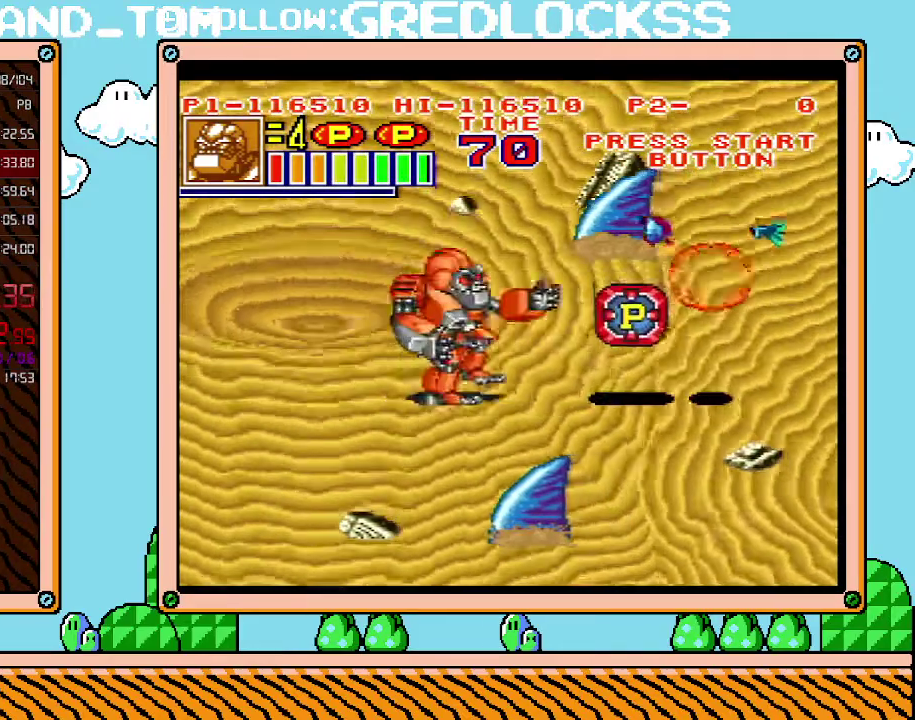
{"buttons": ["DPAD_RIGHT"], "events": [[217, "B", "down"], [350, "B", "up"]]}
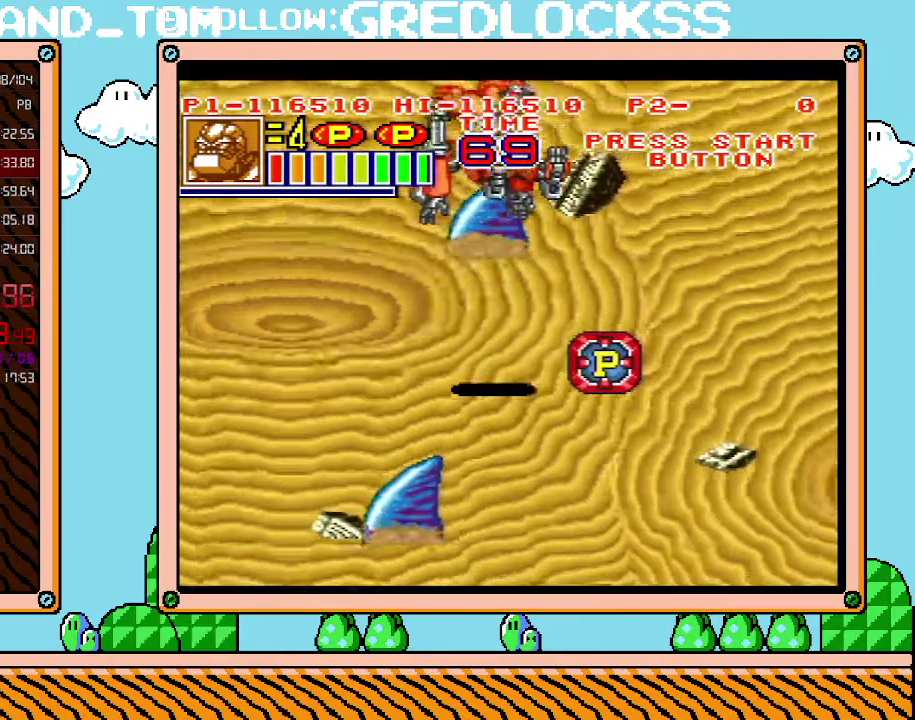
{"buttons": [], "events": [[100, "DPAD_RIGHT", "up"]]}
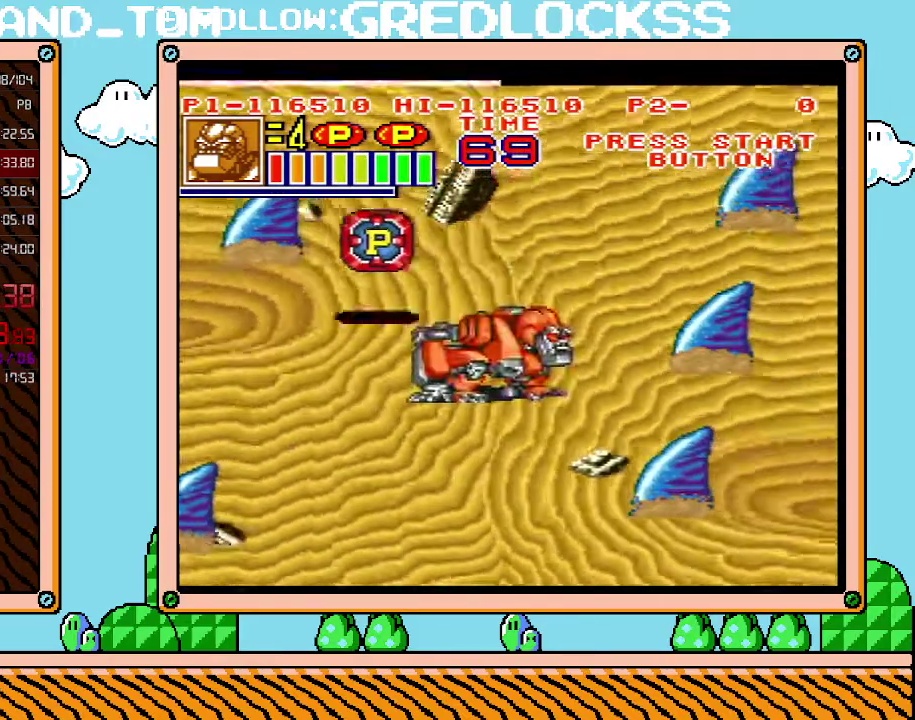
{"buttons": ["DPAD_RIGHT"], "events": [[67, "DPAD_UP", "down"], [133, "DPAD_RIGHT", "down"], [250, "DPAD_UP", "up"], [250, "X", "down"], [317, "DPAD_RIGHT", "up"], [383, "X", "up"], [500, "DPAD_RIGHT", "down"]]}
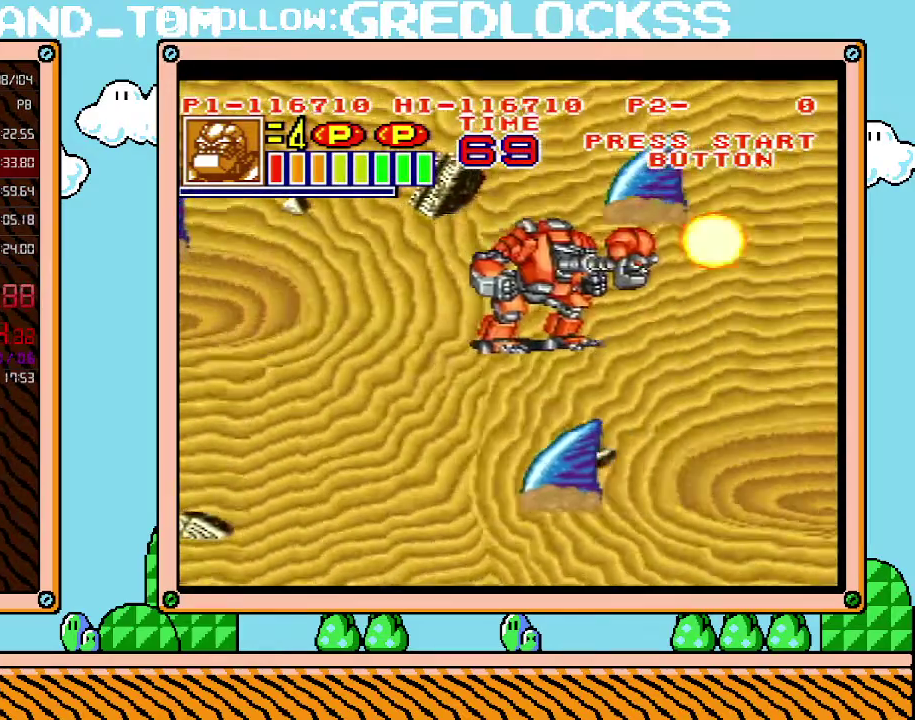
{"buttons": ["DPAD_RIGHT"], "events": []}
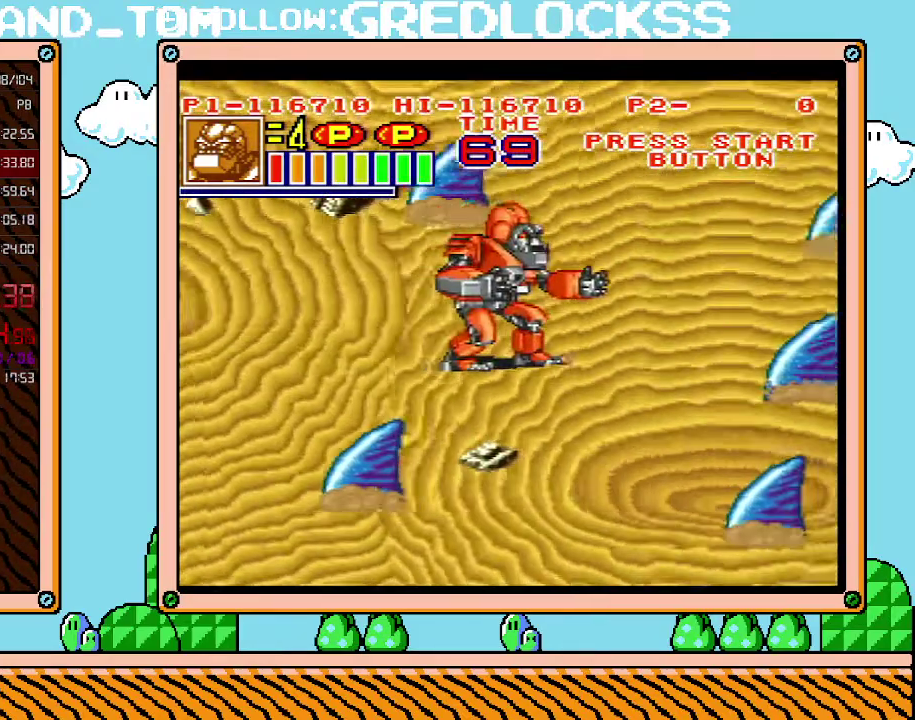
{"buttons": [], "events": [[383, "X", "down"], [400, "DPAD_RIGHT", "up"], [500, "X", "up"]]}
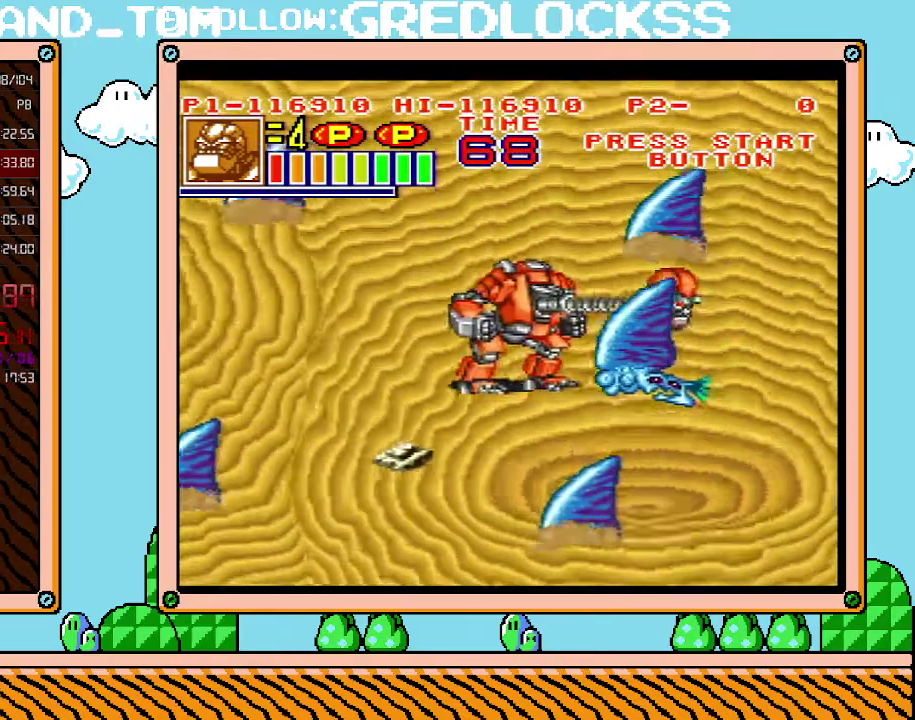
{"buttons": ["DPAD_UP", "DPAD_RIGHT"], "events": [[133, "DPAD_RIGHT", "down"], [350, "DPAD_UP", "down"]]}
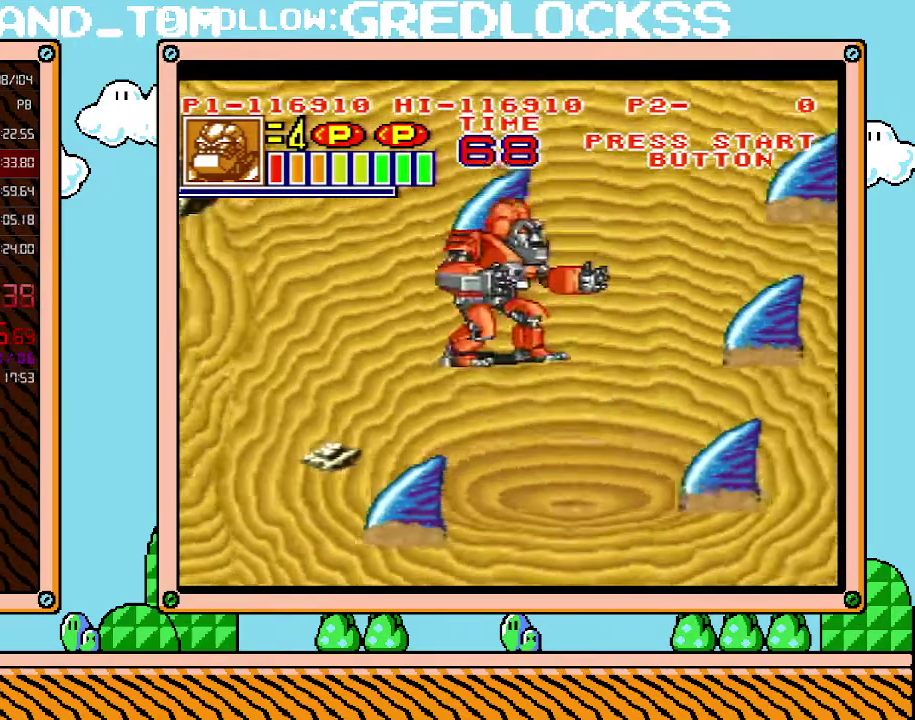
{"buttons": [], "events": [[33, "DPAD_UP", "up"], [133, "DPAD_UP", "down"], [283, "DPAD_UP", "up"], [283, "X", "down"], [317, "DPAD_RIGHT", "up"], [383, "X", "up"]]}
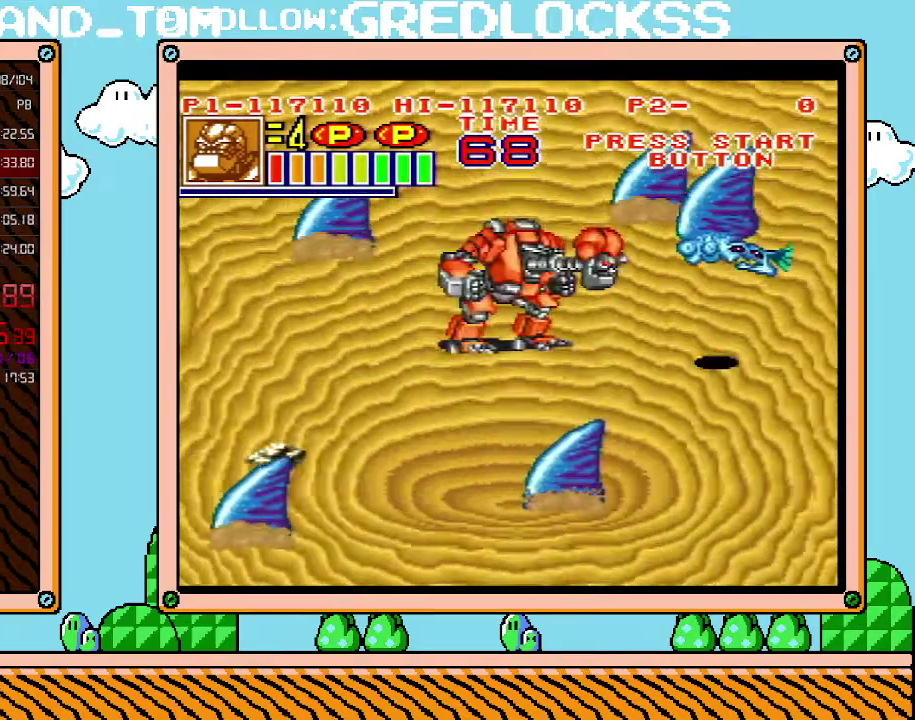
{"buttons": ["DPAD_RIGHT"], "events": [[67, "DPAD_RIGHT", "down"]]}
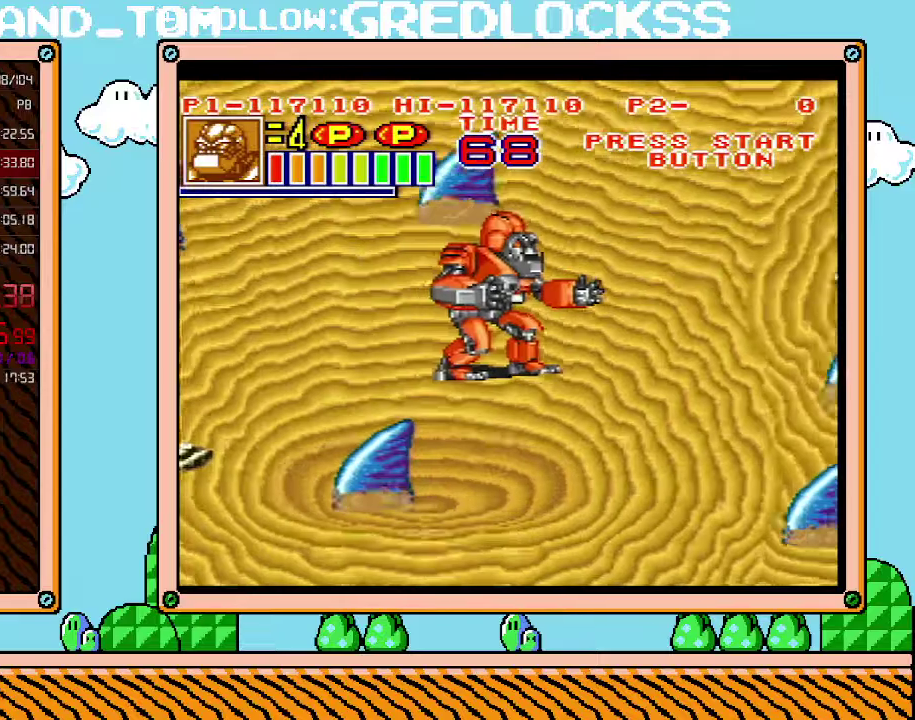
{"buttons": ["X", "DPAD_UP", "DPAD_RIGHT"], "events": [[383, "DPAD_UP", "down"], [500, "X", "down"]]}
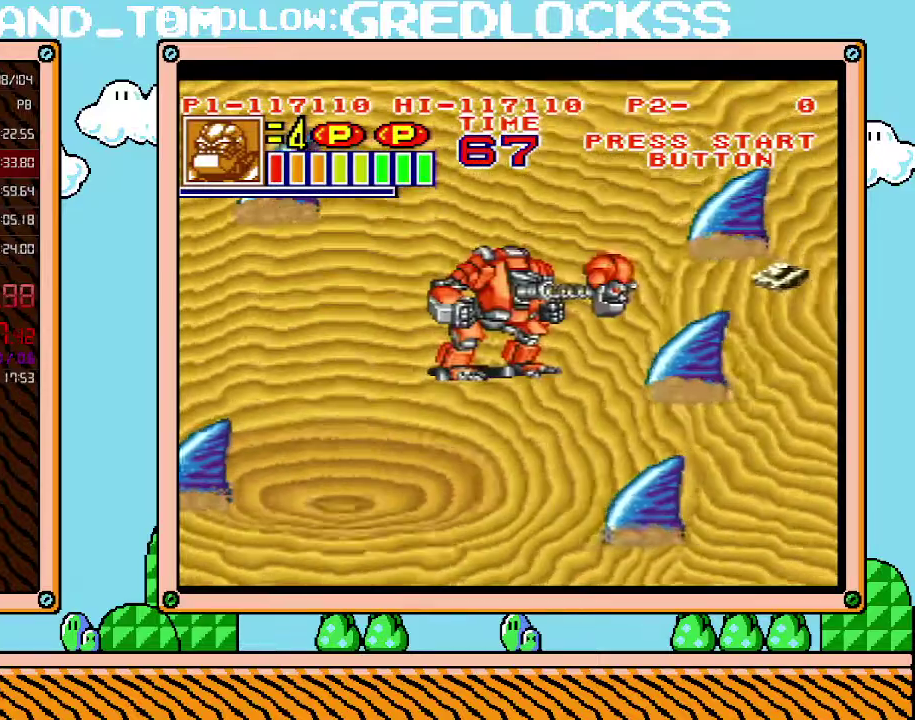
{"buttons": ["DPAD_RIGHT"], "events": [[100, "DPAD_UP", "up"], [100, "X", "up"], [133, "DPAD_RIGHT", "up"], [250, "DPAD_RIGHT", "down"]]}
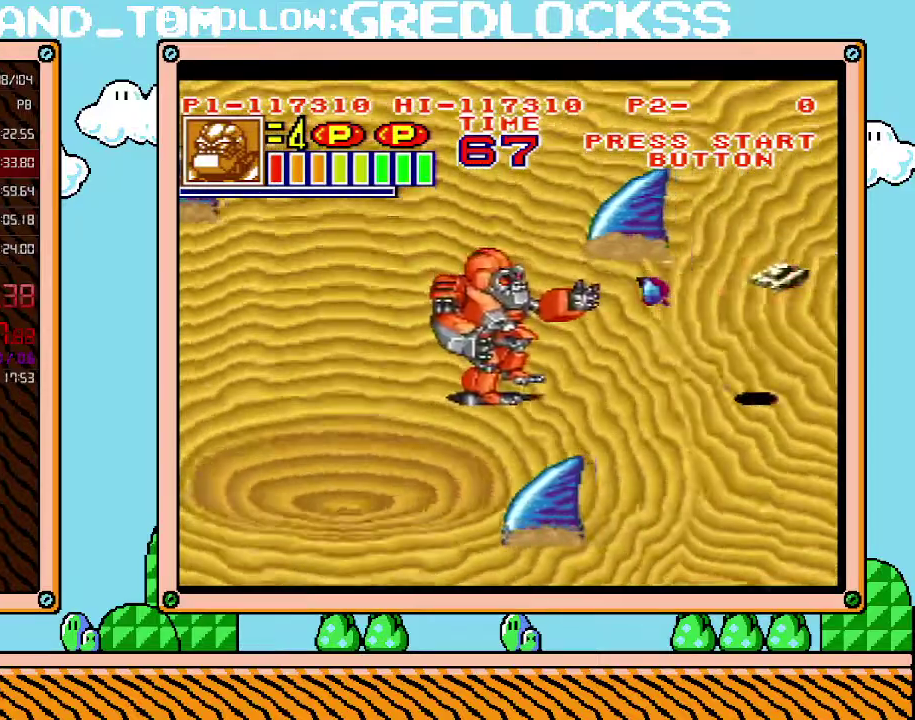
{"buttons": ["DPAD_RIGHT"], "events": []}
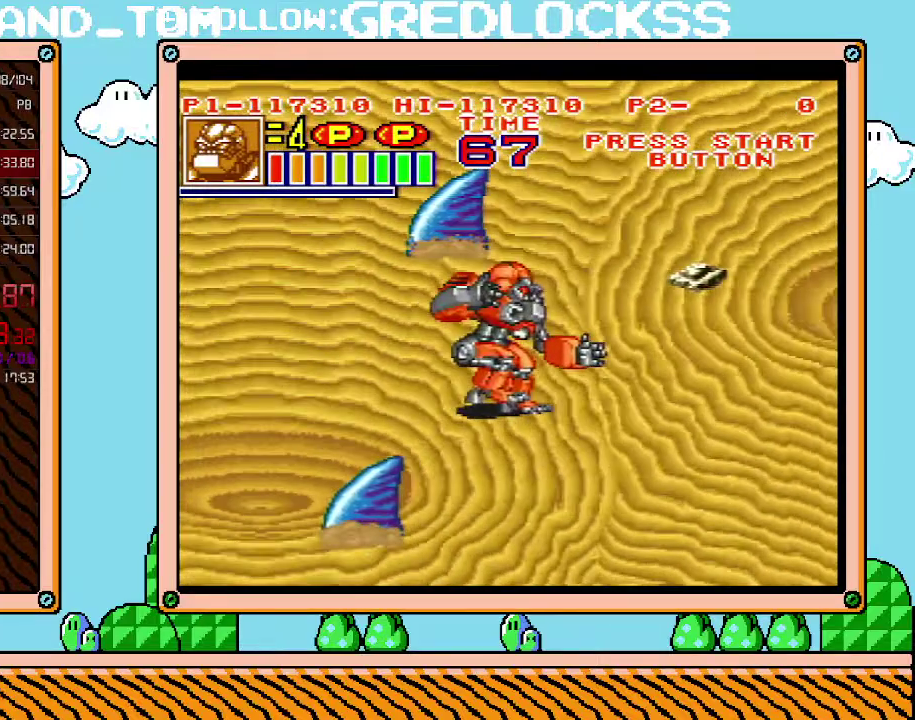
{"buttons": ["DPAD_RIGHT"], "events": []}
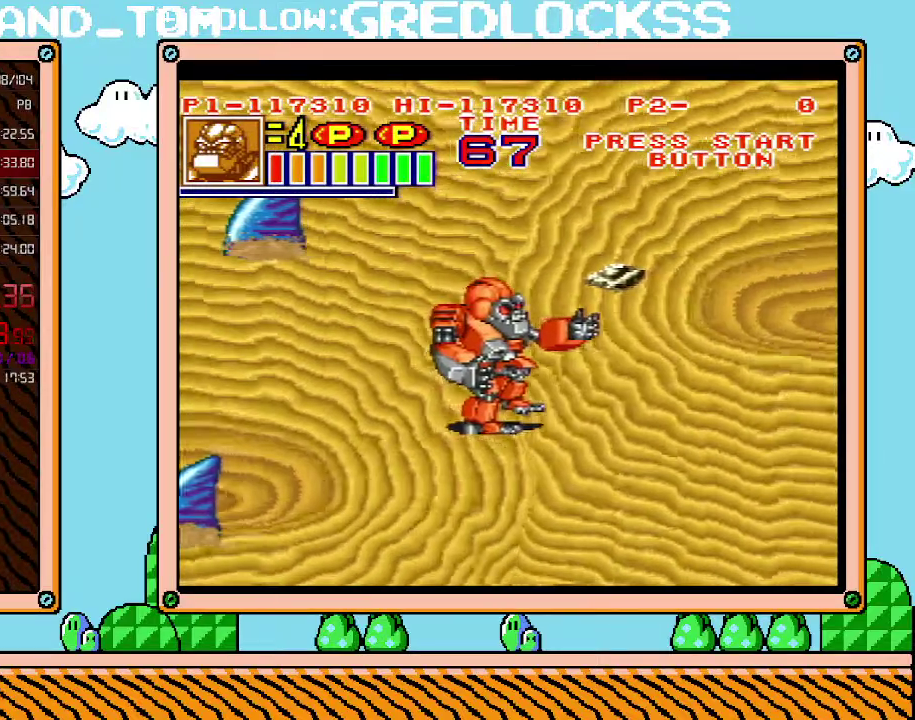
{"buttons": ["DPAD_DOWN", "DPAD_RIGHT"], "events": [[33, "DPAD_DOWN", "down"]]}
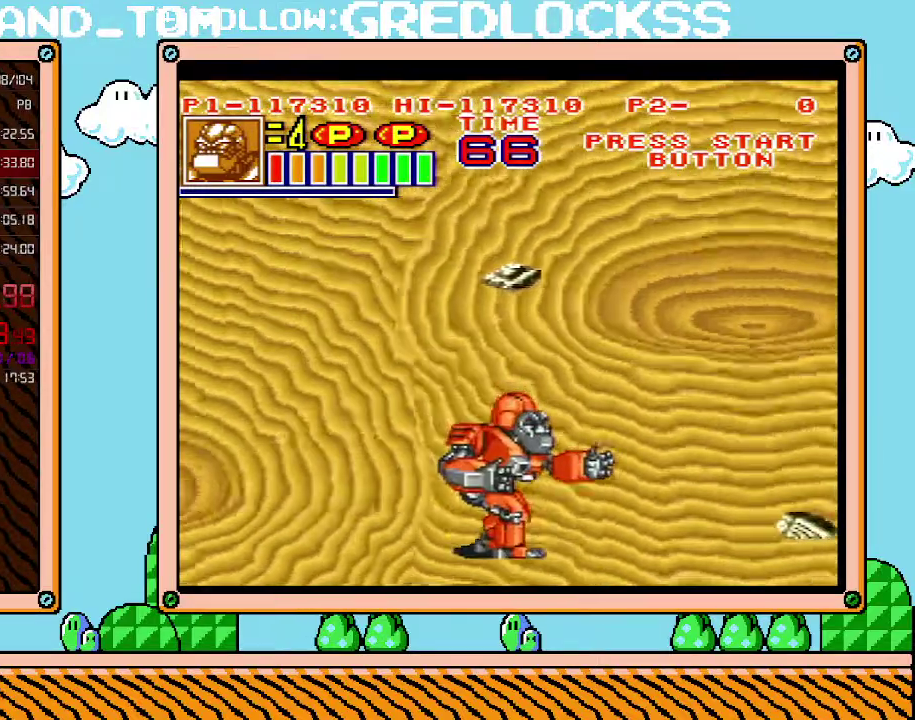
{"buttons": ["DPAD_RIGHT"], "events": [[467, "DPAD_DOWN", "up"]]}
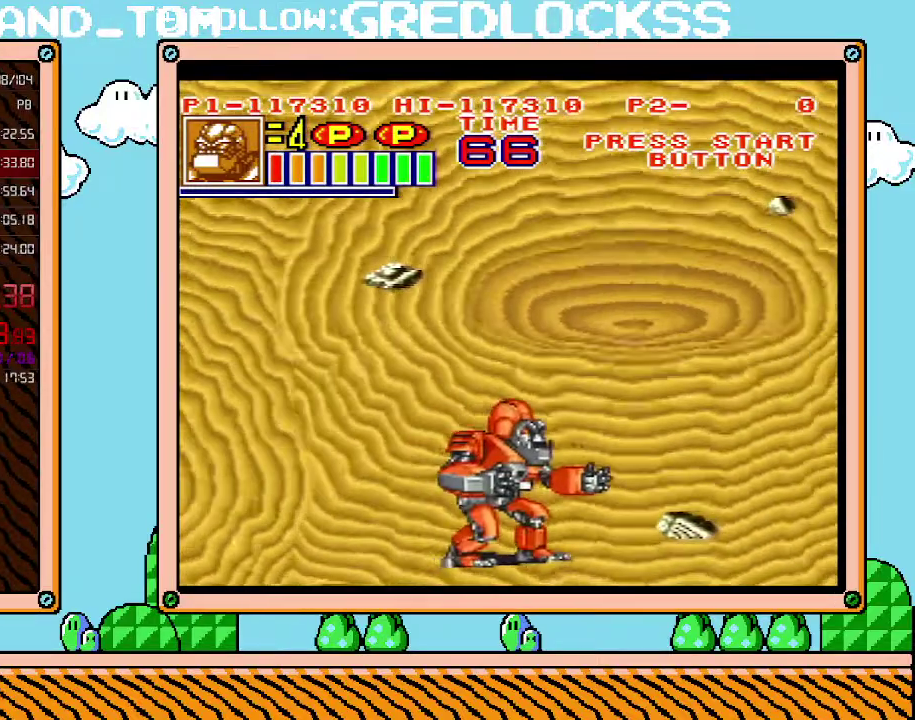
{"buttons": ["DPAD_UP", "DPAD_RIGHT"], "events": [[217, "DPAD_DOWN", "down"], [417, "DPAD_DOWN", "up"], [500, "DPAD_UP", "down"]]}
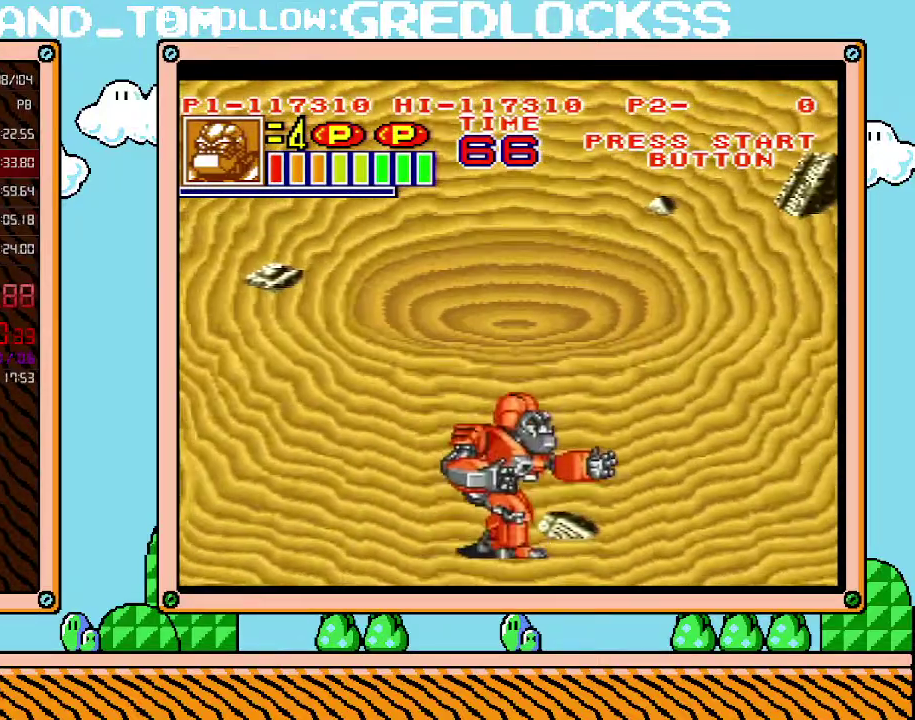
{"buttons": ["L1", "DPAD_UP"], "events": [[283, "DPAD_RIGHT", "up"], [433, "L1", "down"]]}
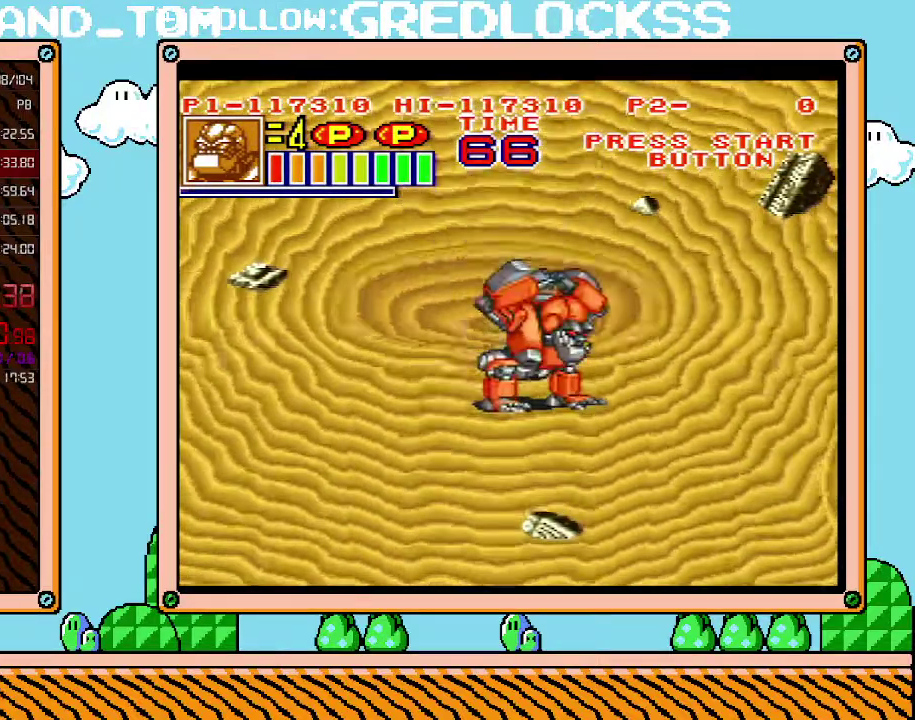
{"buttons": ["L1"], "events": [[33, "DPAD_UP", "up"]]}